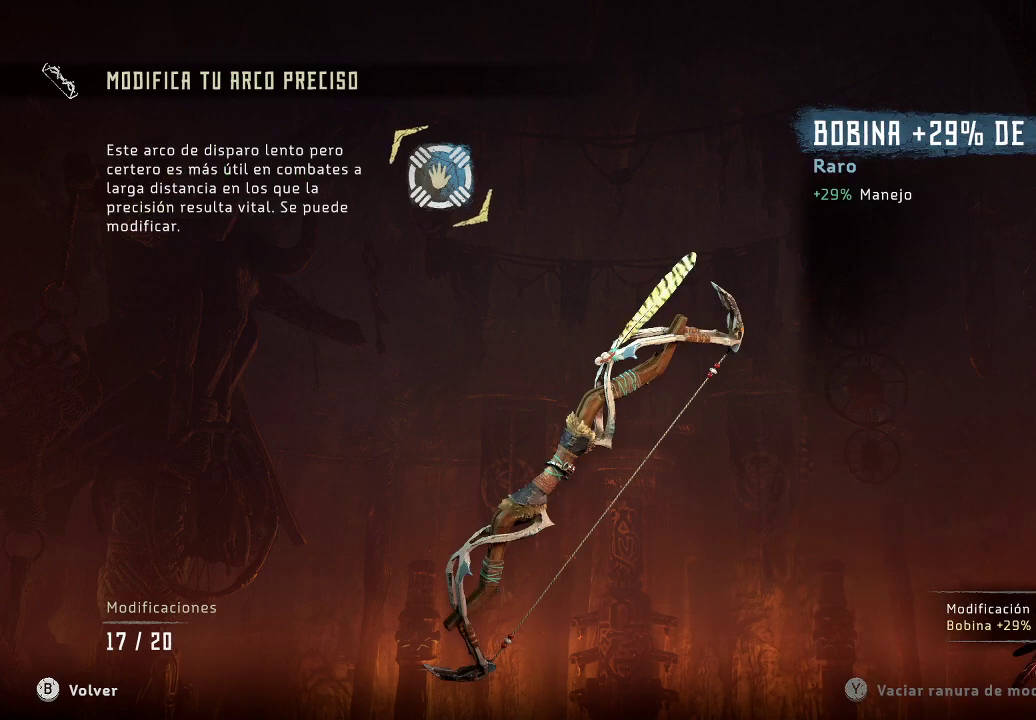
Gameplay with a controller (Xbox layout); each line is a JSON object with the inputs held at the frame after it. "events" lists button and stick changes between this image and that frame as [ms after this image, input, new state], when the widget could be followed in between. Not read: L3.
{"buttons": [], "left_stick": "center", "right_stick": "center", "events": []}
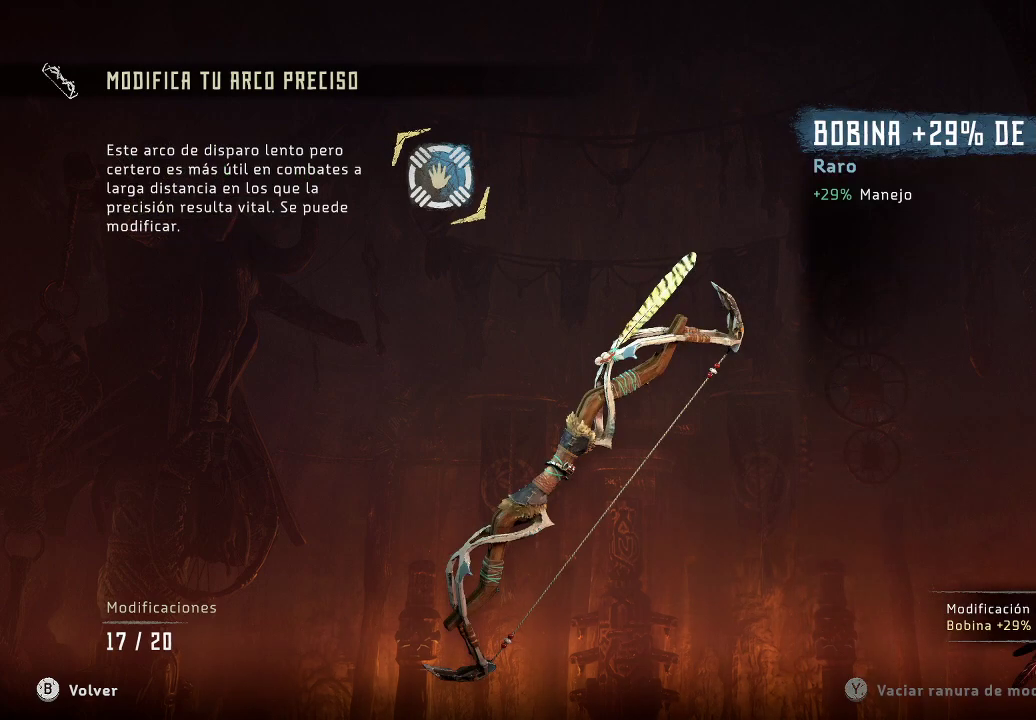
{"buttons": [], "left_stick": "center", "right_stick": "center", "events": [[133, "B", "down"], [217, "B", "up"]]}
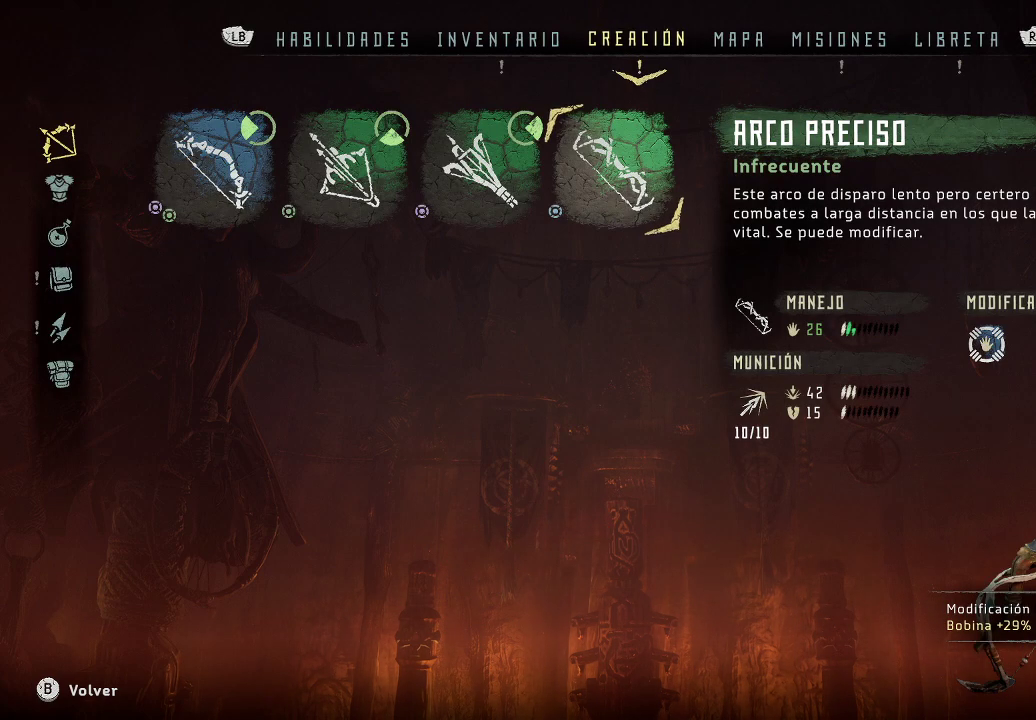
{"buttons": [], "left_stick": "left", "right_stick": "center", "events": [[433, "left_stick", "left"]]}
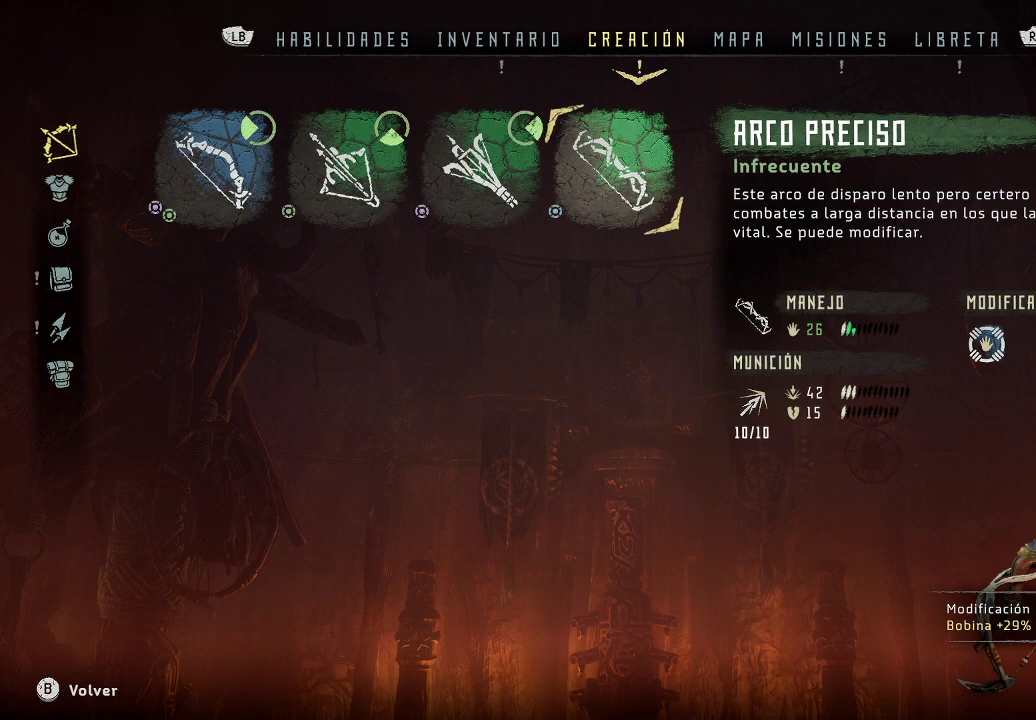
{"buttons": [], "left_stick": "right", "right_stick": "center", "events": [[200, "left_stick", "center"], [467, "left_stick", "right"]]}
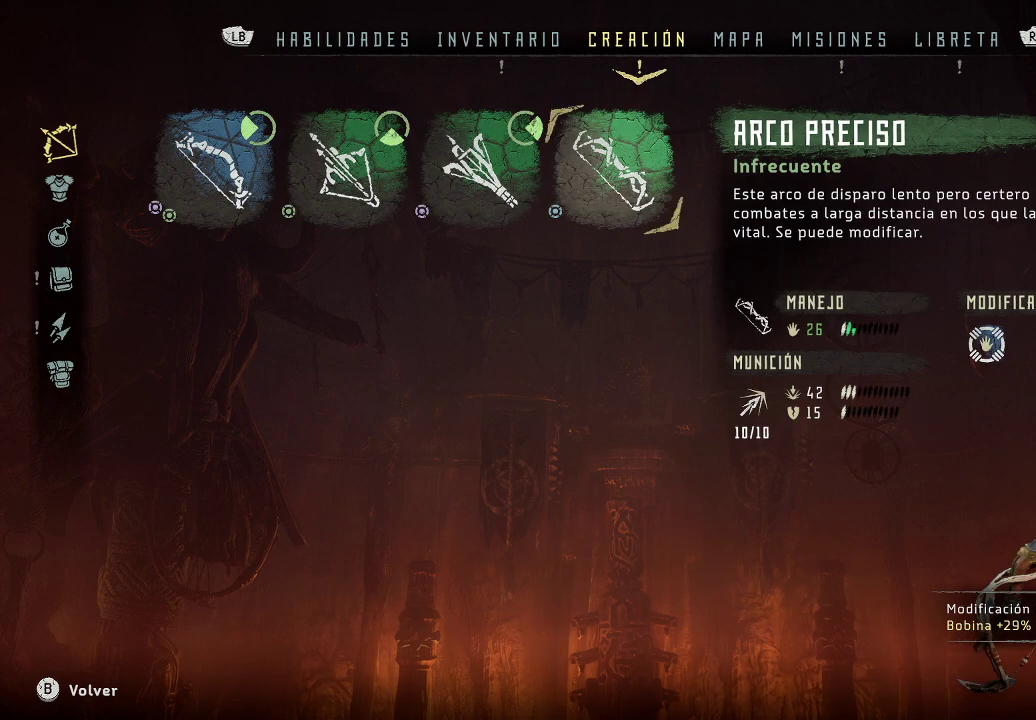
{"buttons": [], "left_stick": "center", "right_stick": "center", "events": [[150, "left_stick", "center"]]}
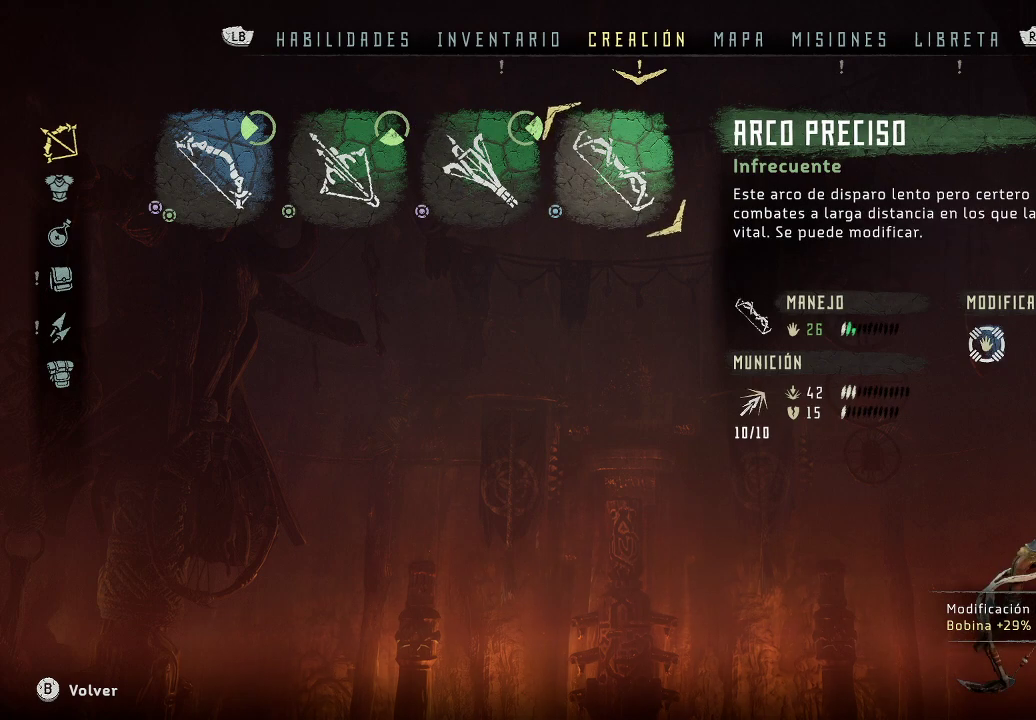
{"buttons": [], "left_stick": "left", "right_stick": "center", "events": [[500, "left_stick", "left"]]}
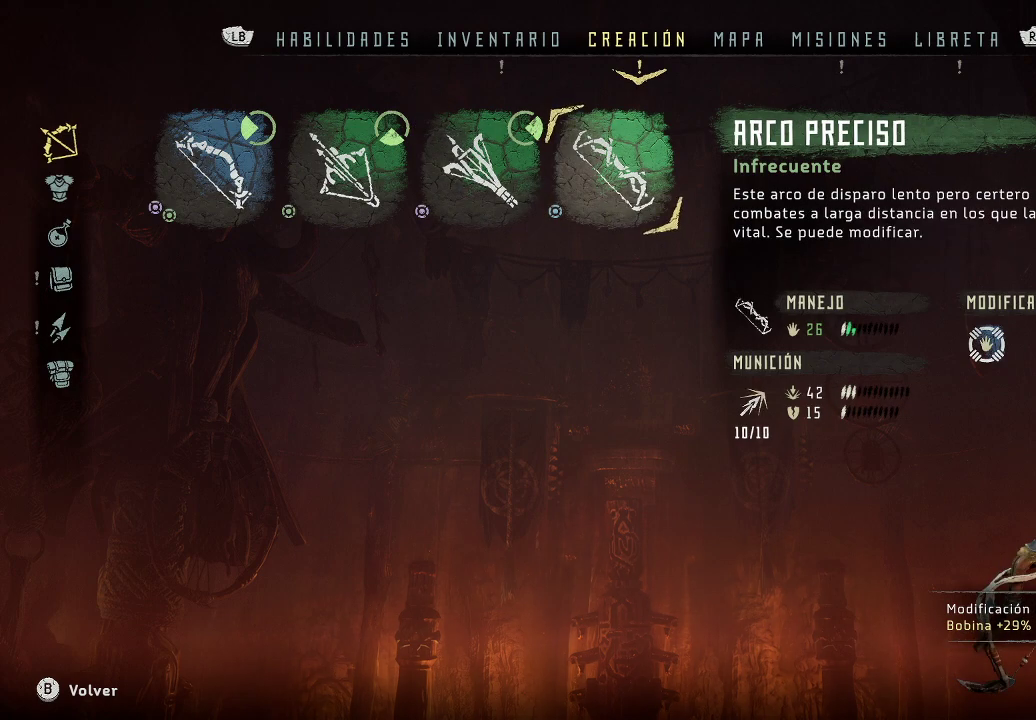
{"buttons": [], "left_stick": "left", "right_stick": "center", "events": [[167, "left_stick", "center"], [233, "left_stick", "left"]]}
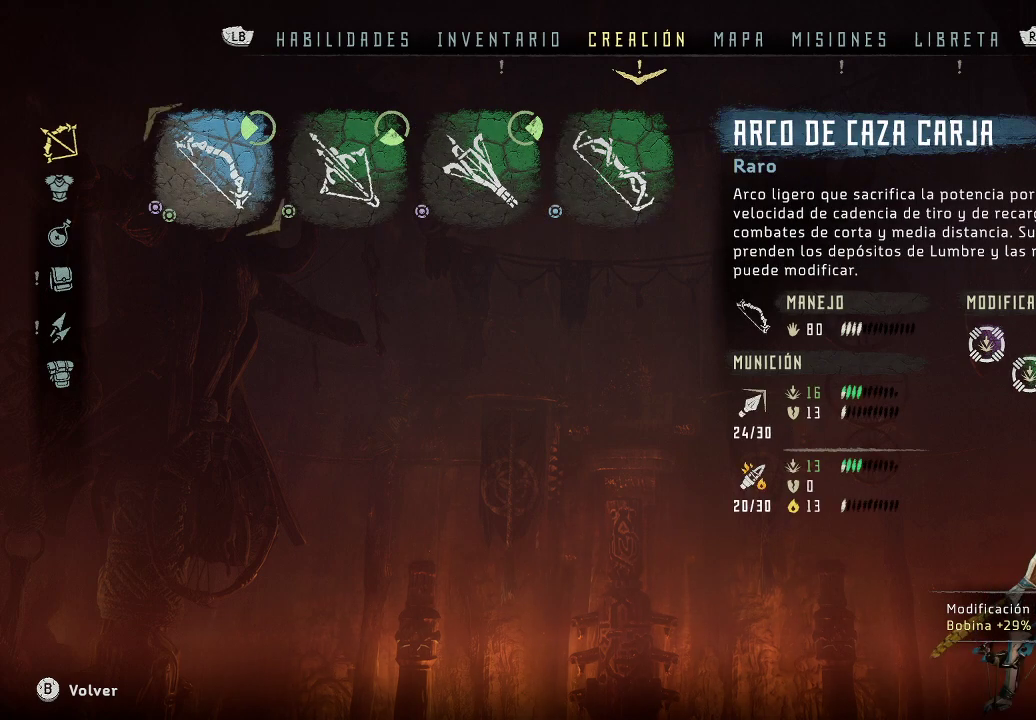
{"buttons": [], "left_stick": "center", "right_stick": "center", "events": [[167, "left_stick", "center"]]}
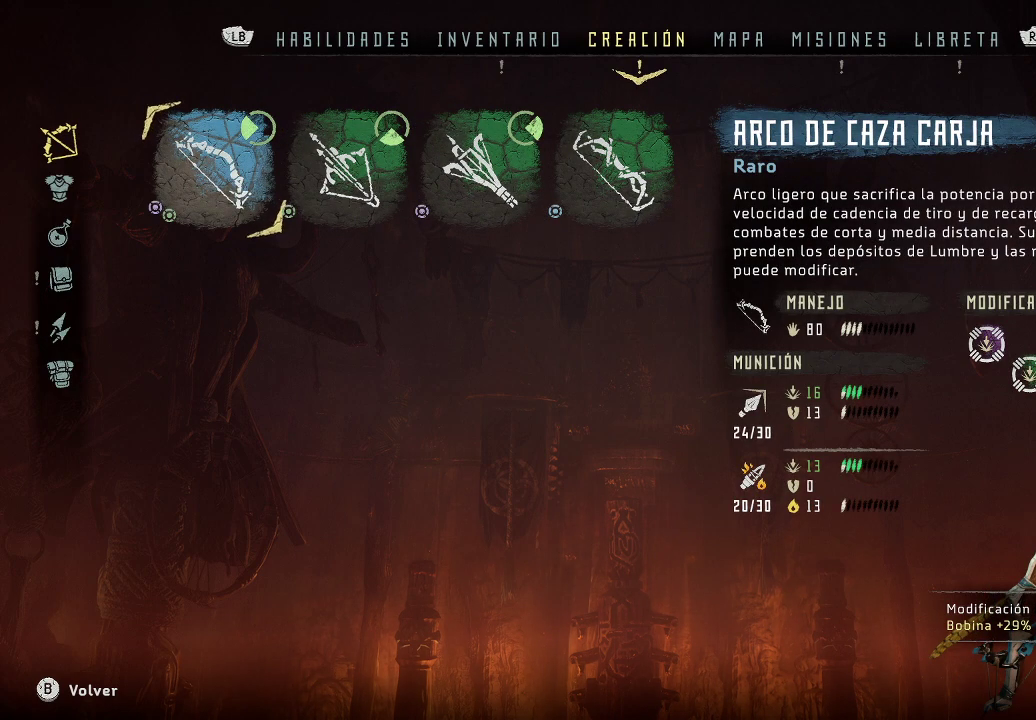
{"buttons": [], "left_stick": "center", "right_stick": "center", "events": []}
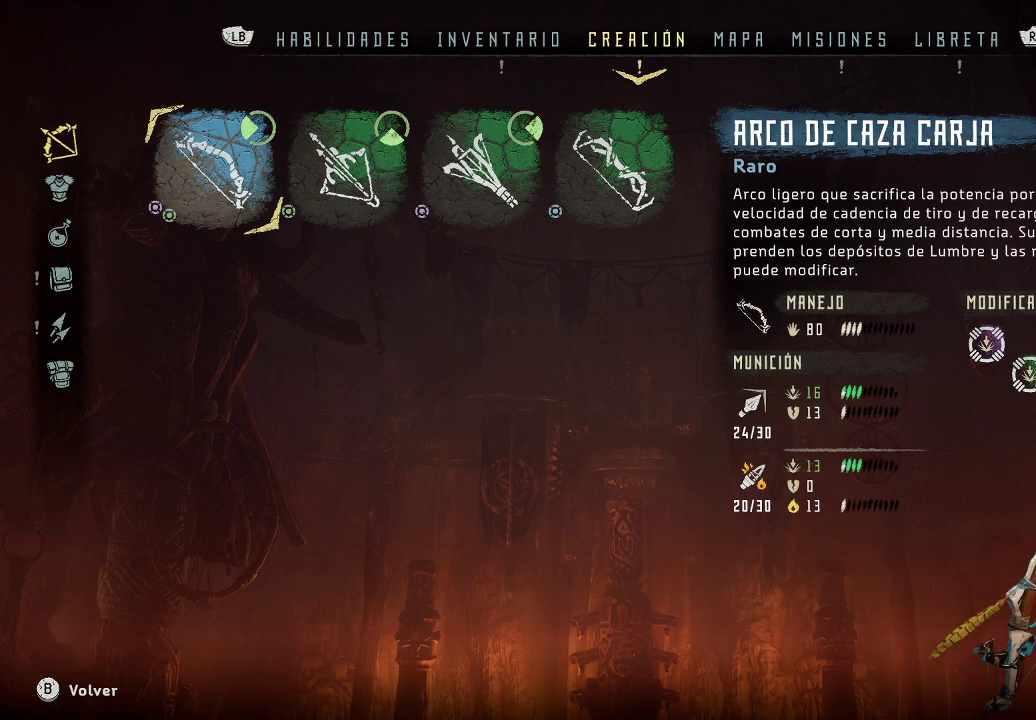
{"buttons": [], "left_stick": "right", "right_stick": "center", "events": [[200, "left_stick", "right"], [333, "left_stick", "center"], [450, "left_stick", "right"]]}
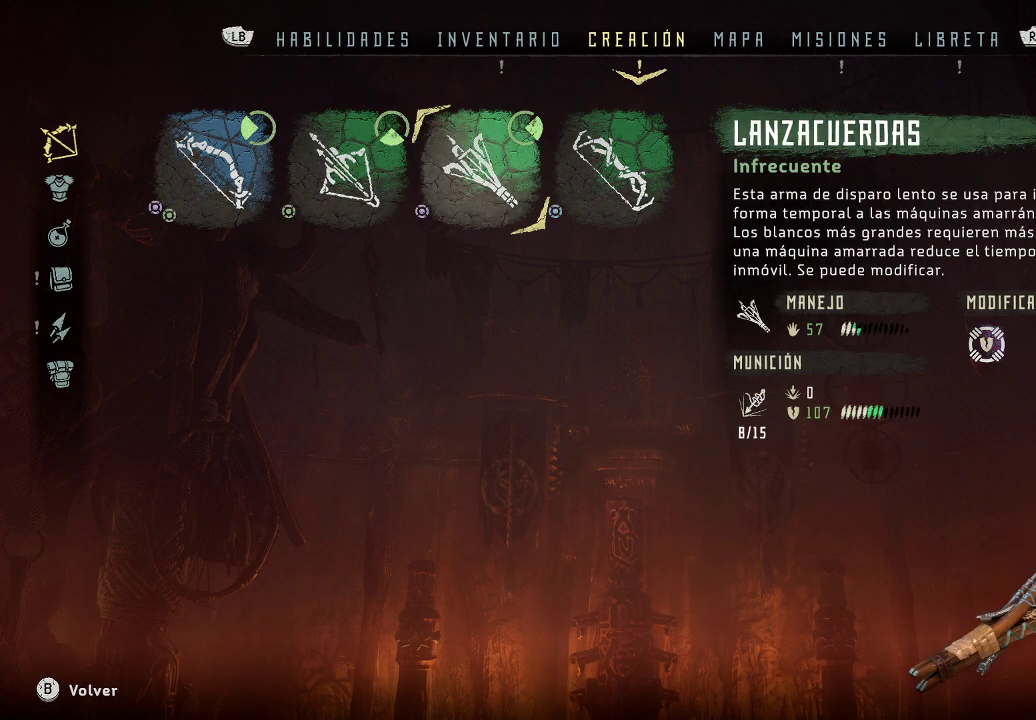
{"buttons": [], "left_stick": "center", "right_stick": "center", "events": [[100, "left_stick", "center"], [183, "left_stick", "right"], [333, "left_stick", "center"]]}
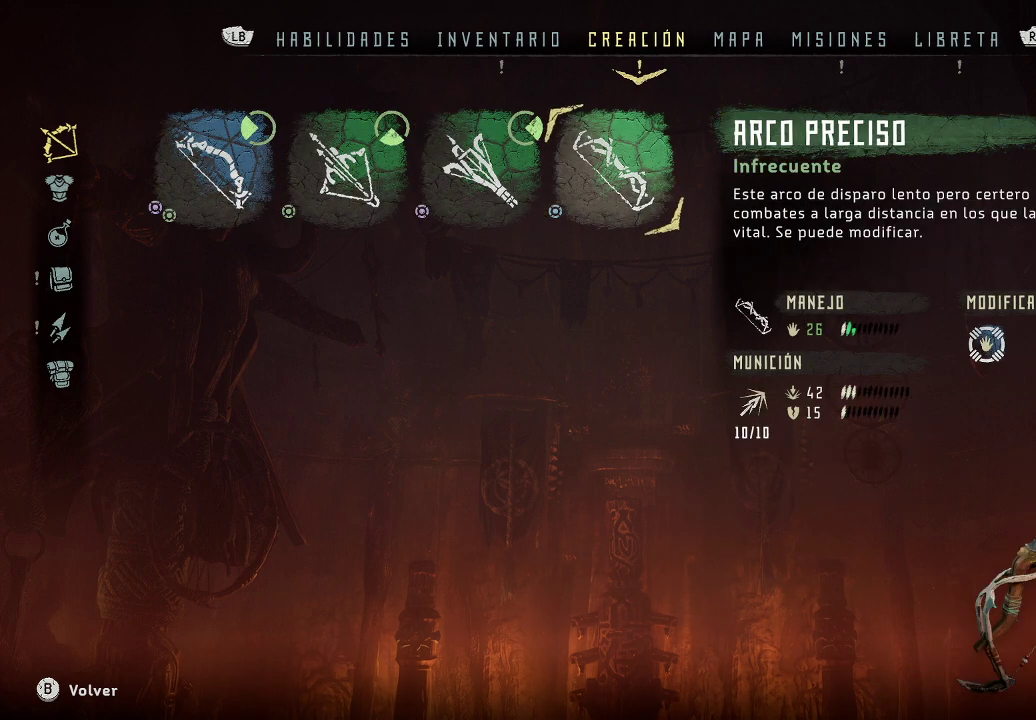
{"buttons": [], "left_stick": "center", "right_stick": "center", "events": []}
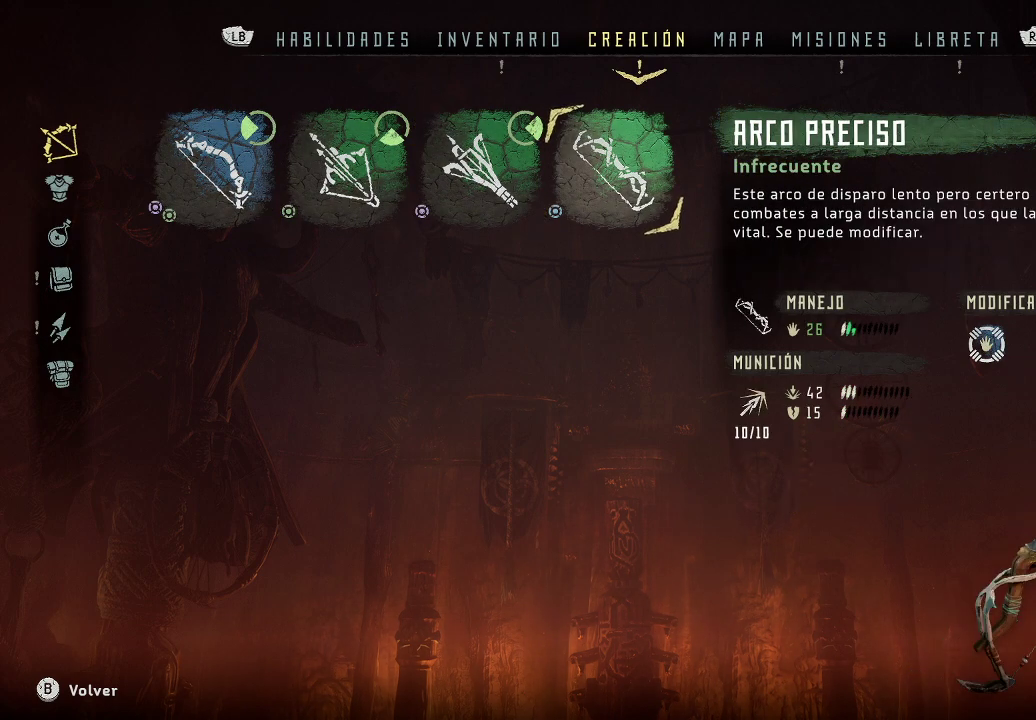
{"buttons": [], "left_stick": "center", "right_stick": "center", "events": []}
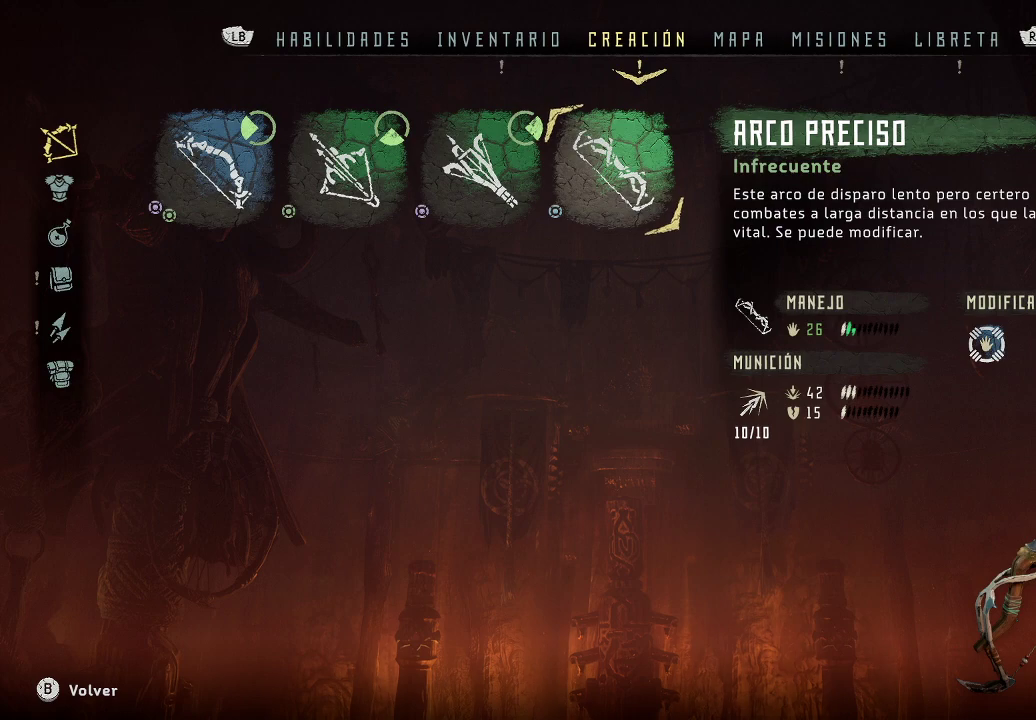
{"buttons": [], "left_stick": "center", "right_stick": "center", "events": [[217, "left_stick", "left"], [467, "left_stick", "center"]]}
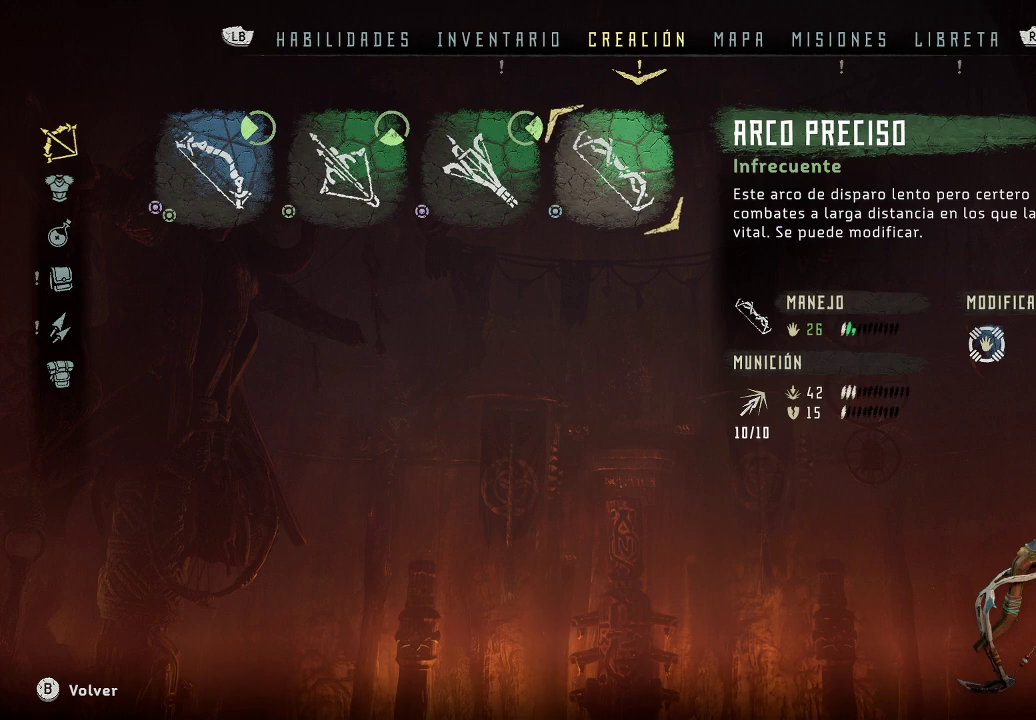
{"buttons": [], "left_stick": "center", "right_stick": "center", "events": []}
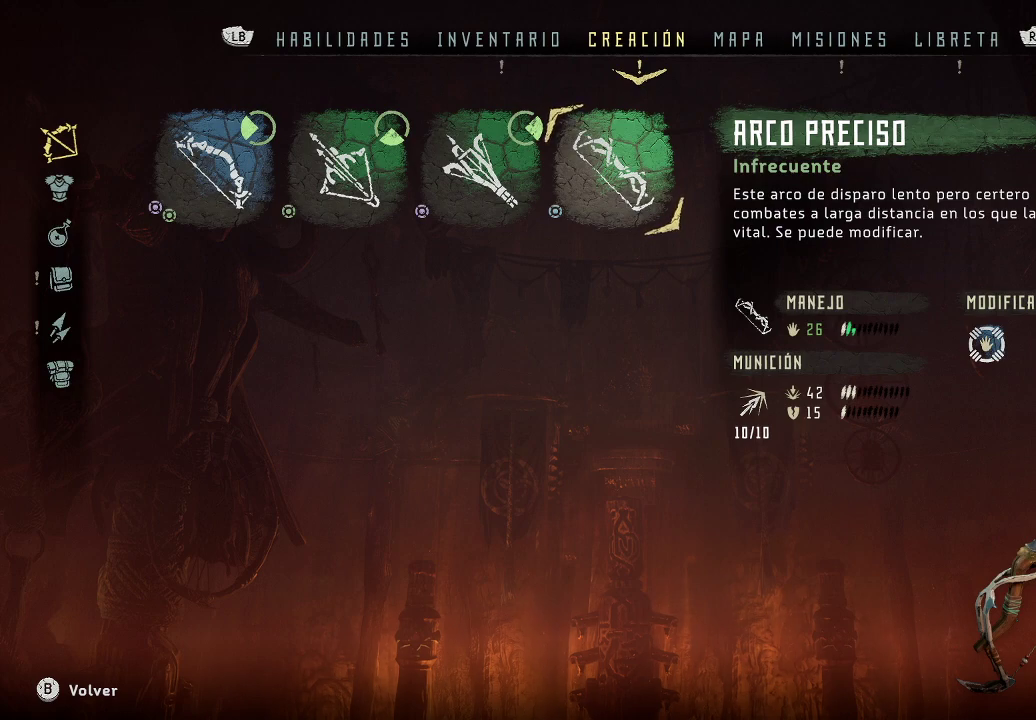
{"buttons": [], "left_stick": "center", "right_stick": "center", "events": []}
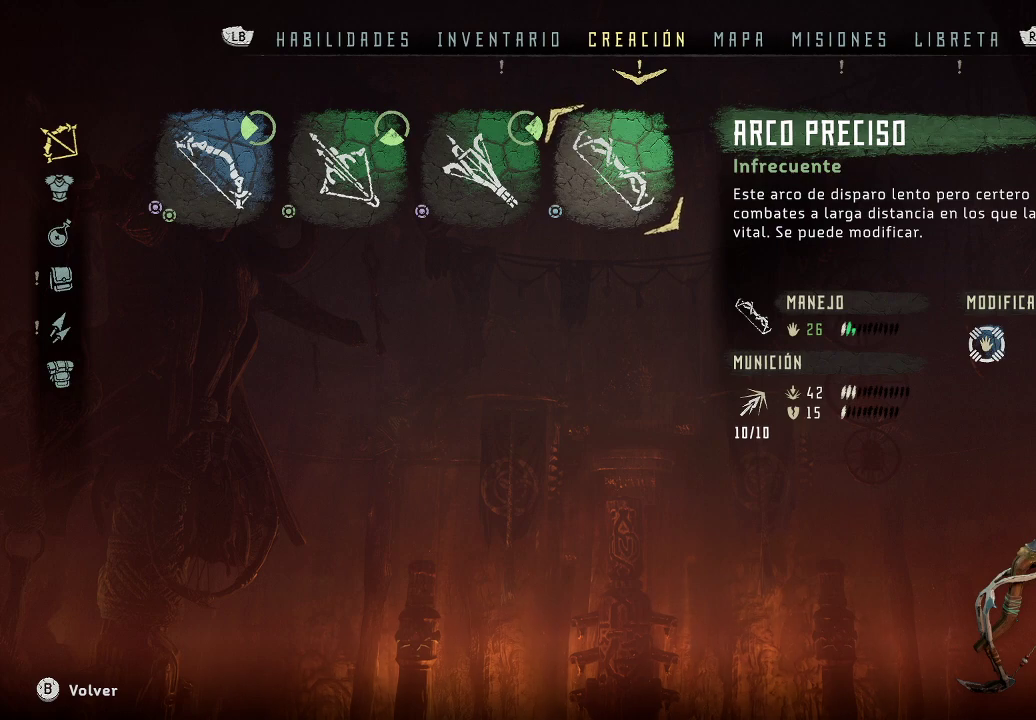
{"buttons": [], "left_stick": "center", "right_stick": "center", "events": []}
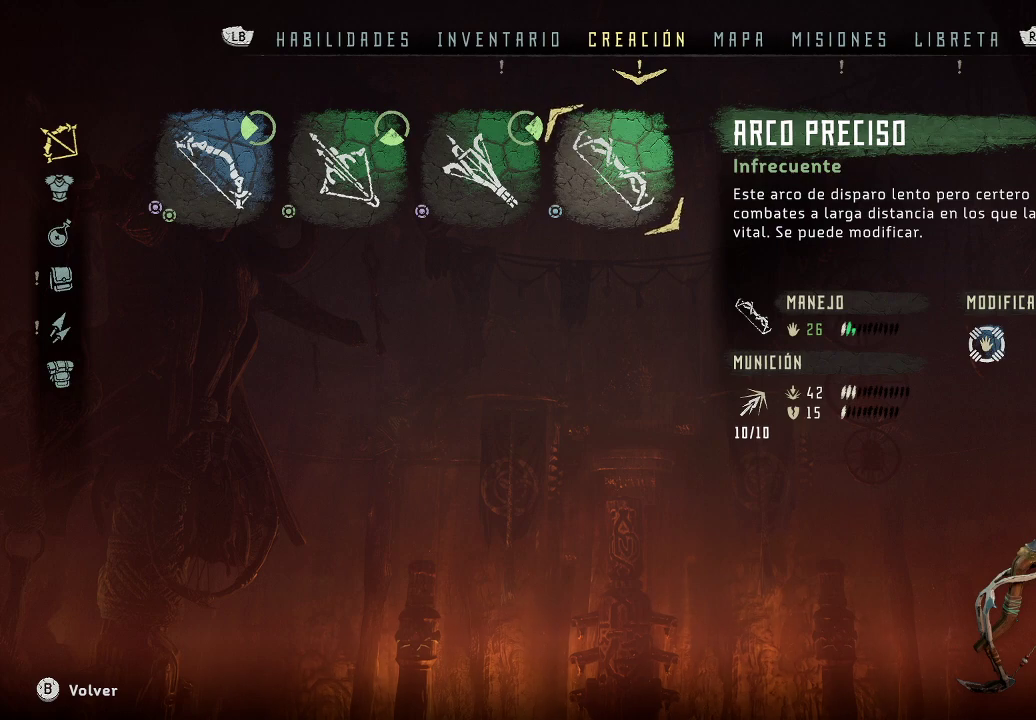
{"buttons": [], "left_stick": "center", "right_stick": "center", "events": []}
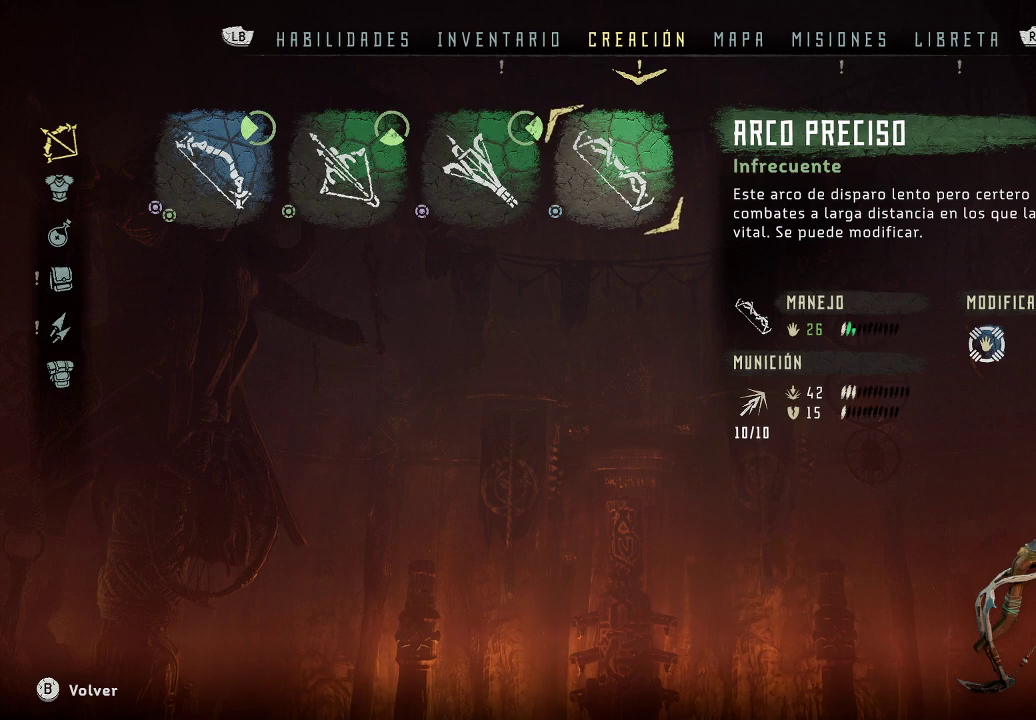
{"buttons": [], "left_stick": "center", "right_stick": "center", "events": []}
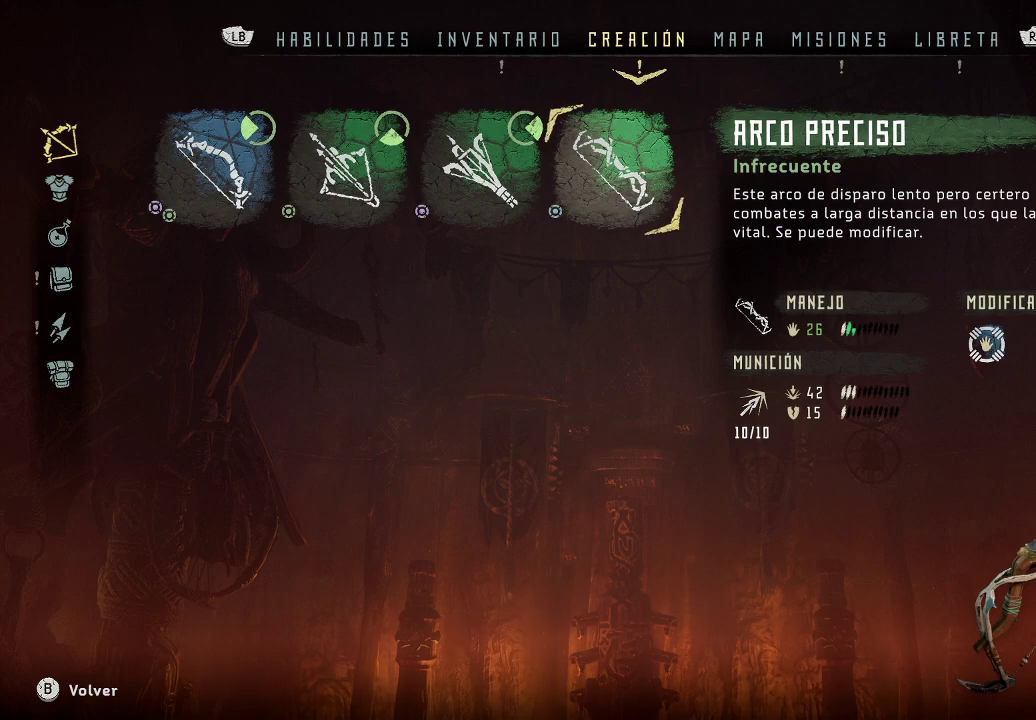
{"buttons": [], "left_stick": "center", "right_stick": "center", "events": []}
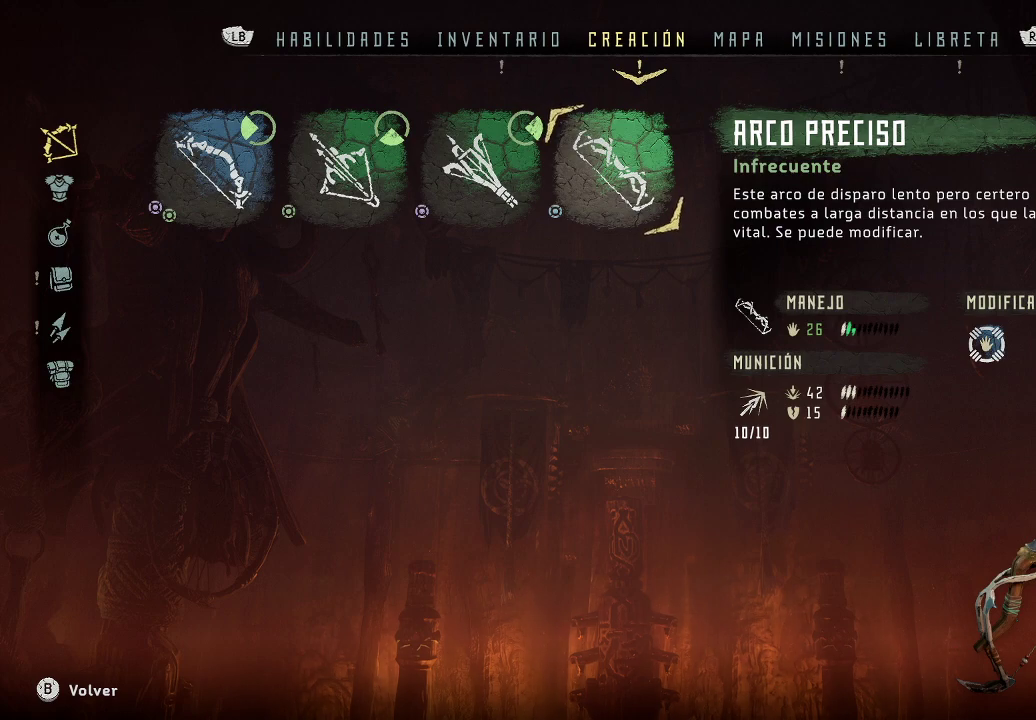
{"buttons": [], "left_stick": "center", "right_stick": "center", "events": []}
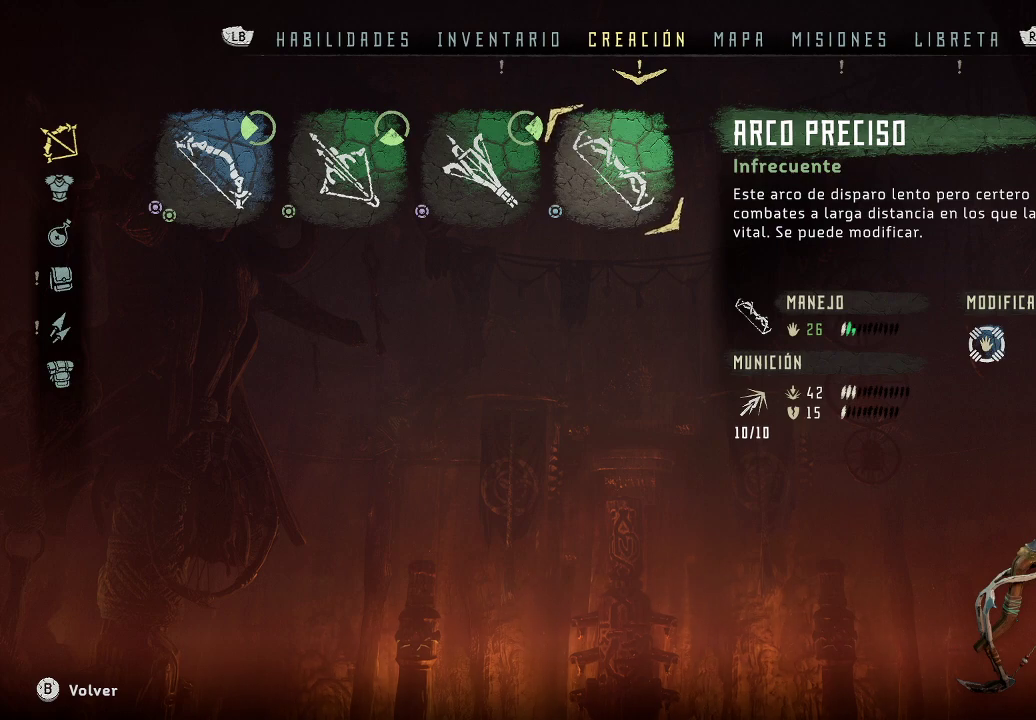
{"buttons": [], "left_stick": "center", "right_stick": "center", "events": []}
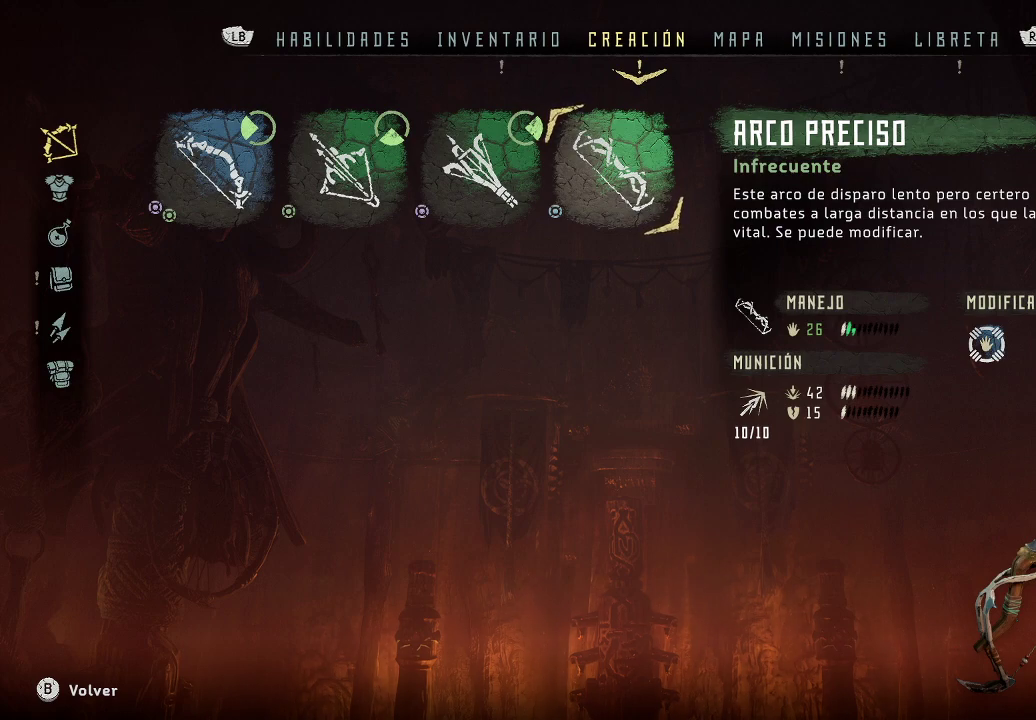
{"buttons": [], "left_stick": "center", "right_stick": "center", "events": [[283, "left_stick", "left"], [483, "left_stick", "center"]]}
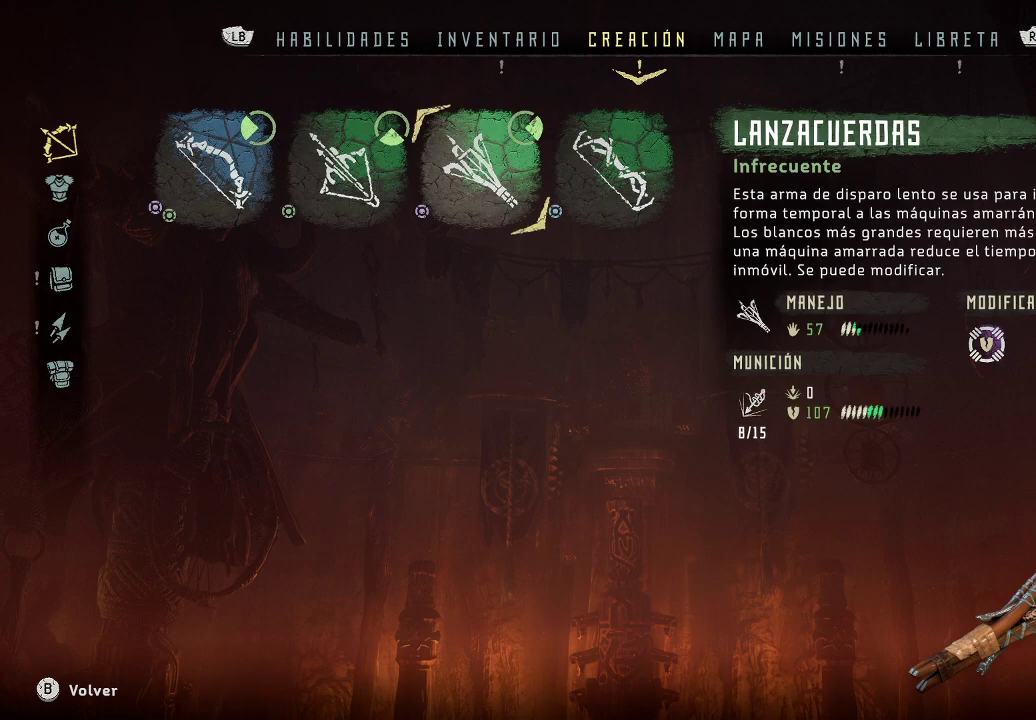
{"buttons": [], "left_stick": "center", "right_stick": "center", "events": [[117, "left_stick", "right"], [250, "left_stick", "center"]]}
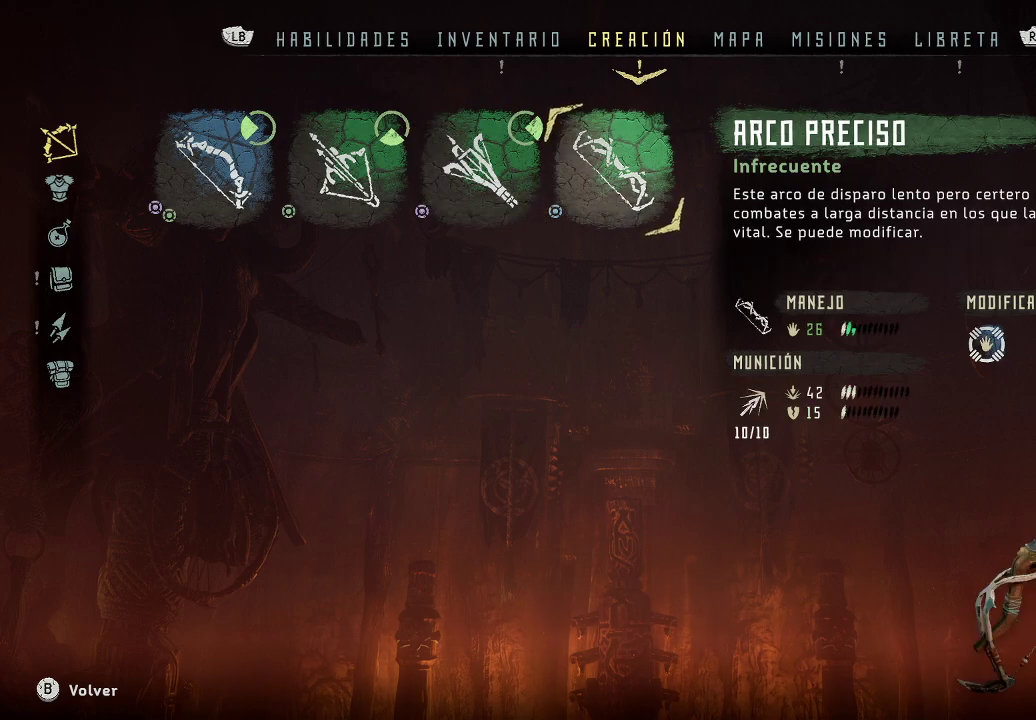
{"buttons": [], "left_stick": "center", "right_stick": "center", "events": []}
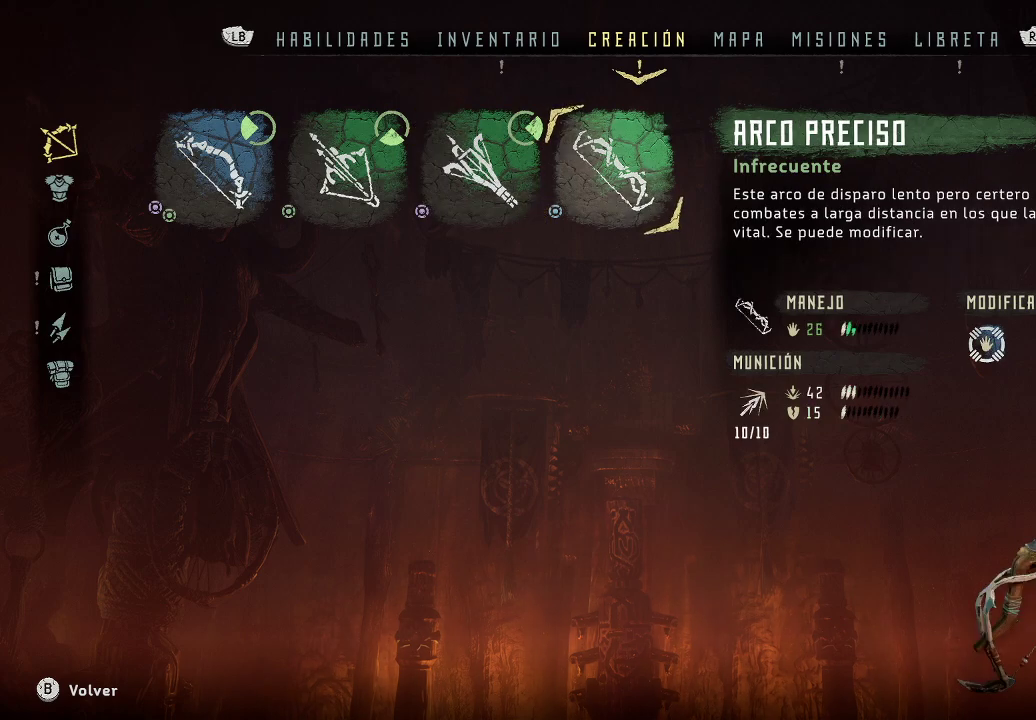
{"buttons": ["A"], "left_stick": "center", "right_stick": "center", "events": [[467, "A", "down"]]}
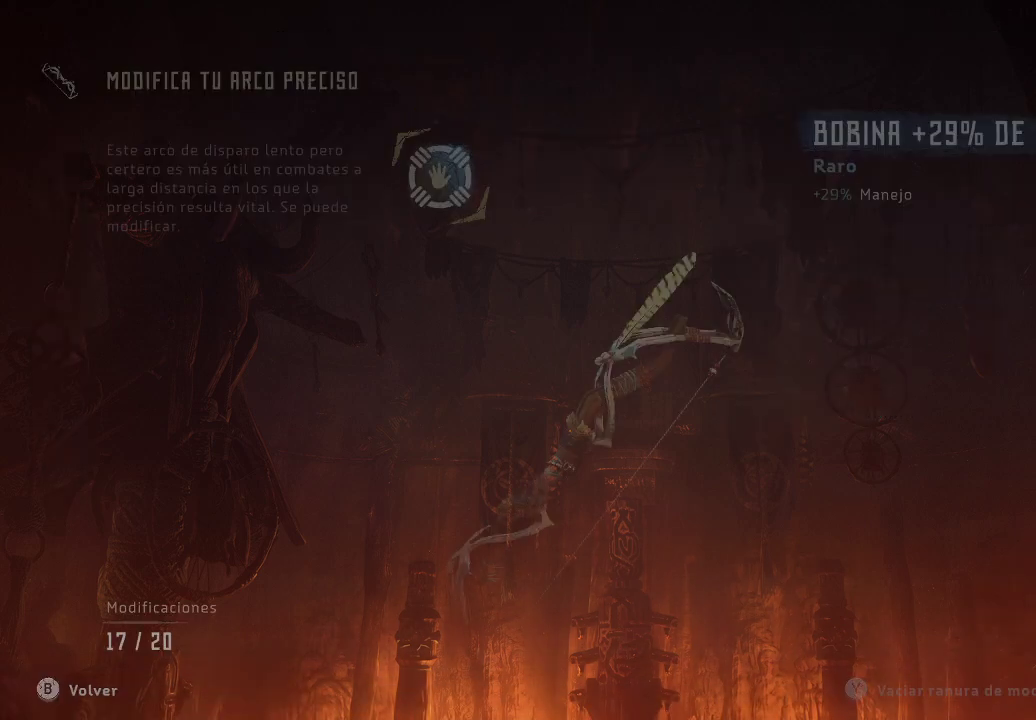
{"buttons": [], "left_stick": "center", "right_stick": "center", "events": [[83, "A", "up"]]}
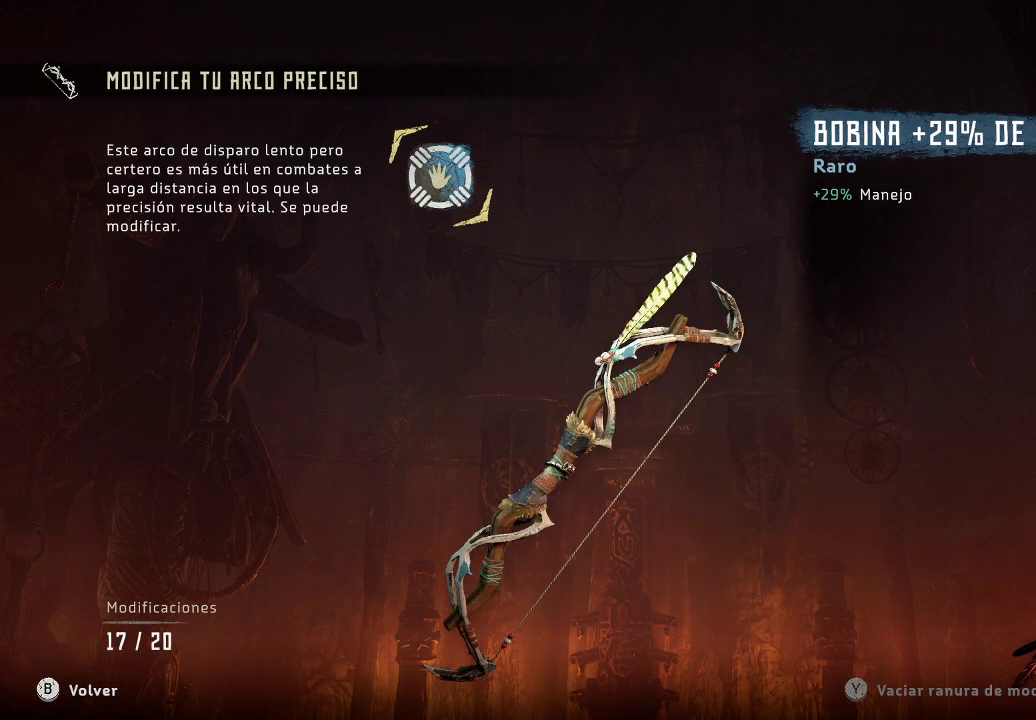
{"buttons": [], "left_stick": "center", "right_stick": "center", "events": []}
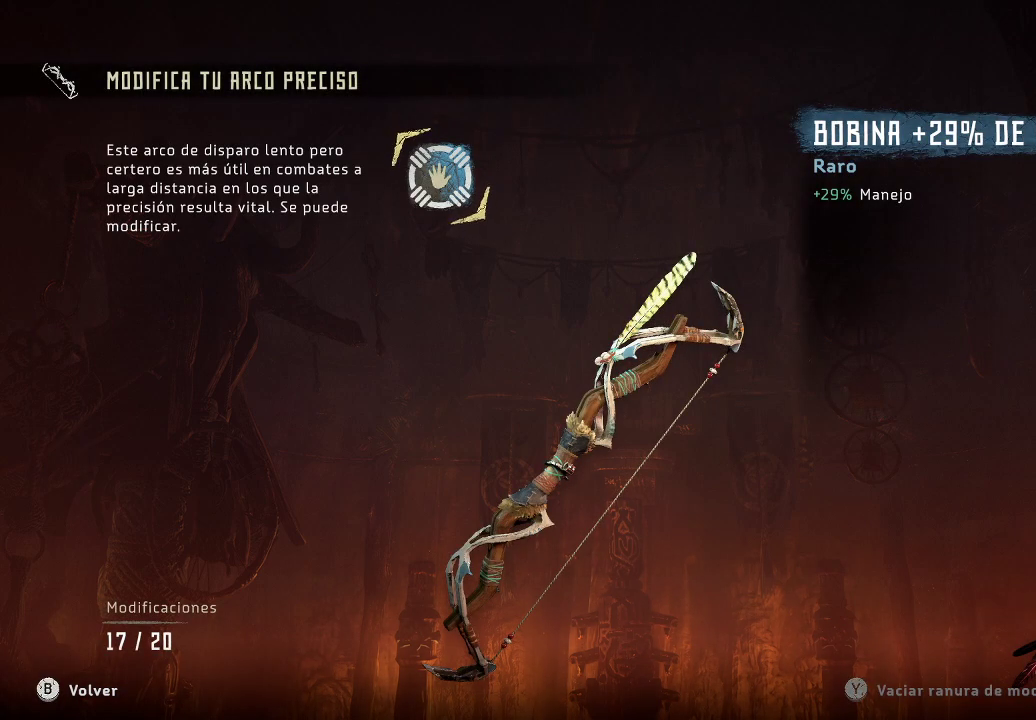
{"buttons": [], "left_stick": "center", "right_stick": "center", "events": []}
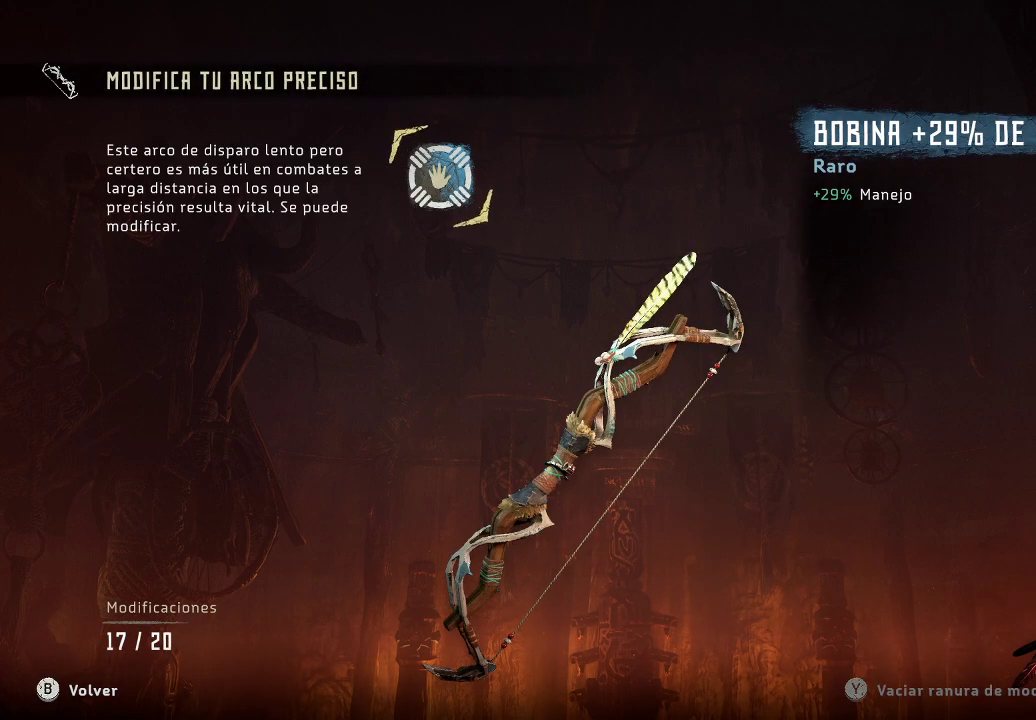
{"buttons": [], "left_stick": "center", "right_stick": "center", "events": []}